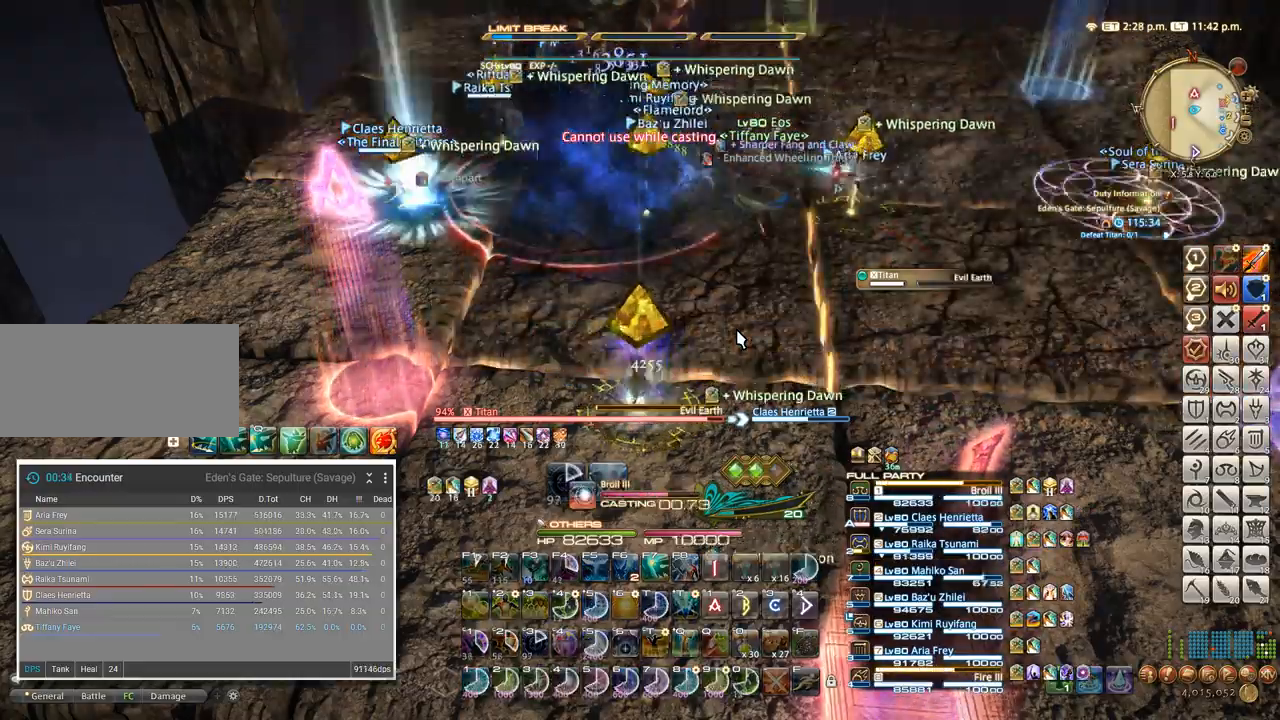
Gameplay with keyboard; each line is a JSON object with the keys held at the frame after it. "events" lists presses ("down") and releases ("up") of ".", "/", "0", "1", "2", "3", "4", "5", "6", "7", "8", "9", "a", "alt_l", "alt_r", "b", "backslash", "backspace", "c", "caps_lock", "comma", "ctrl_l", "ctrl_r", "d", "e", "equals", "escape", "f", "f1", "f10", "f11", "f12", "f2", "f3", "f4", "f5", "f6", "f7", "f8", "f9", "g", "h", "i", "j", "k", "l", "lbracket", "m", "minus", "n", "o", "p", "q", "quote", "r", "rbracket", "return", "s", "semicolon", "shift_l", "shift_r", "space", "super", "t", "tab", "tilde", "u", "v", "w", "x", "y" and "z" between this image and that frame as [ms after this image, input, new state], when the widget could be followed in between. No other keys are recorded. Mouse input is not recorded.
{"keys": [], "events": []}
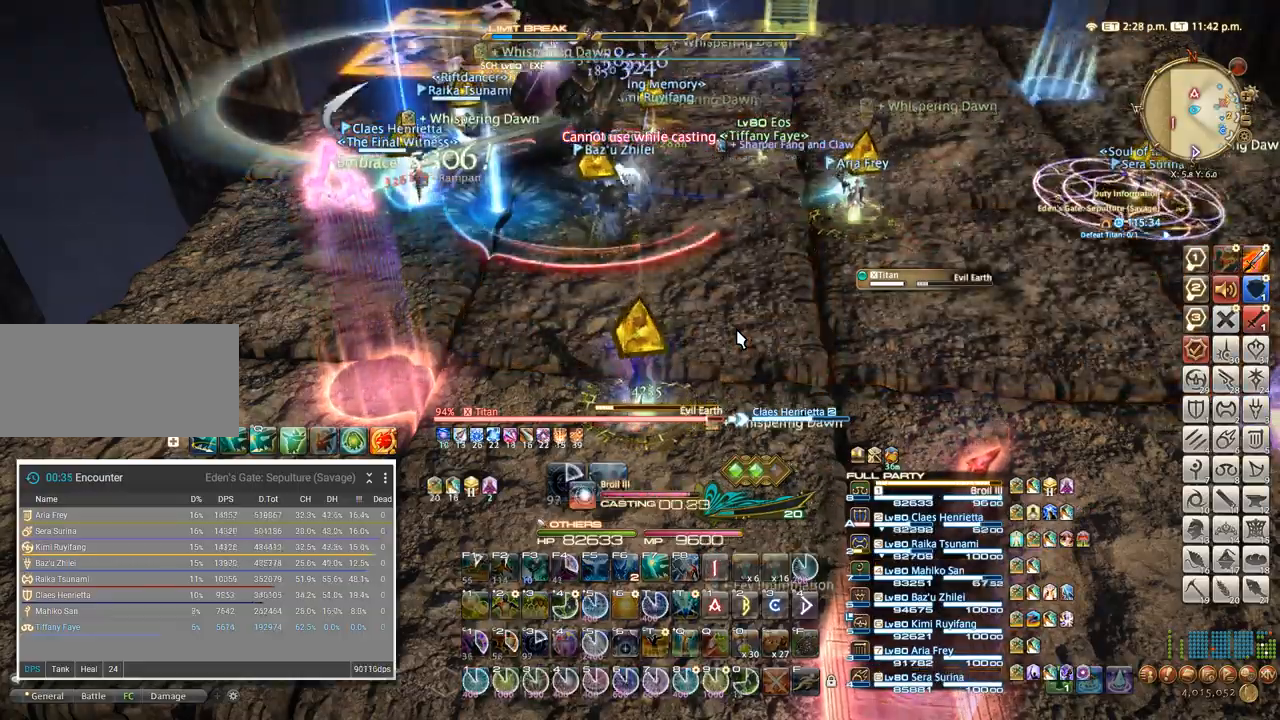
{"keys": [], "events": []}
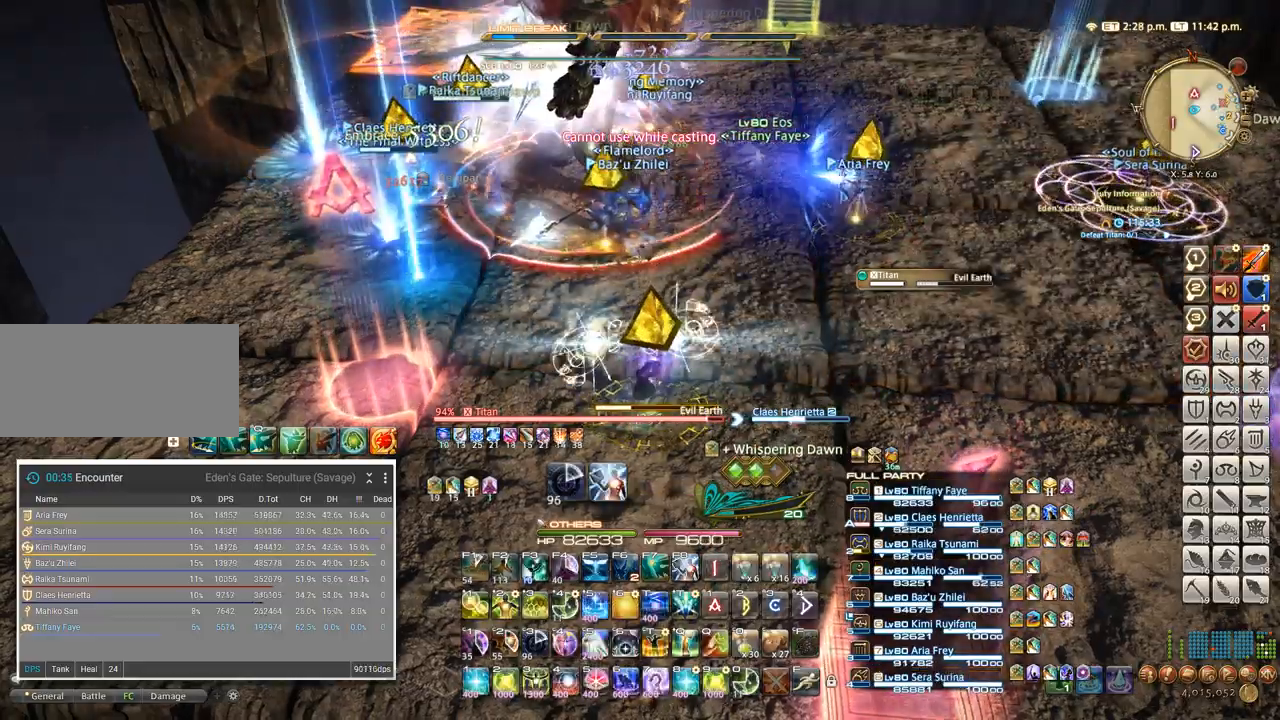
{"keys": ["a"], "events": [[17, "a", "down"]]}
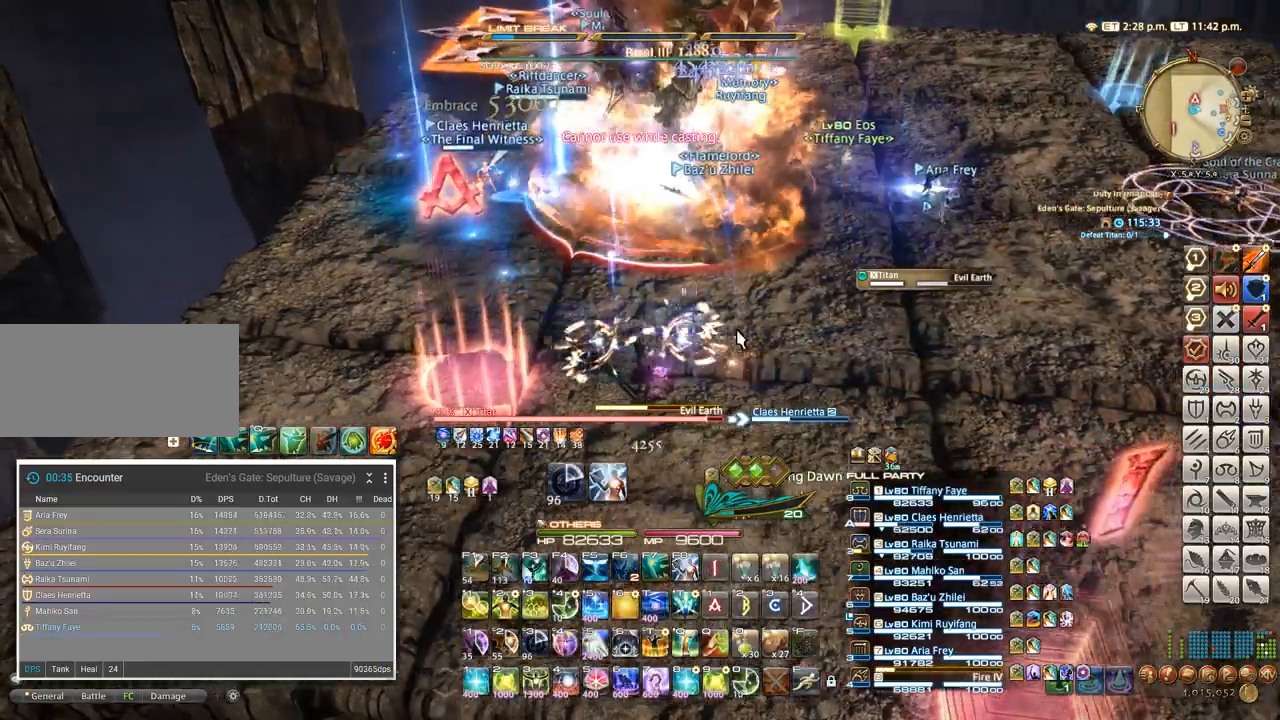
{"keys": [], "events": [[67, "5", "down"], [167, "5", "up"], [200, "a", "up"], [350, "a", "down"], [450, "a", "up"]]}
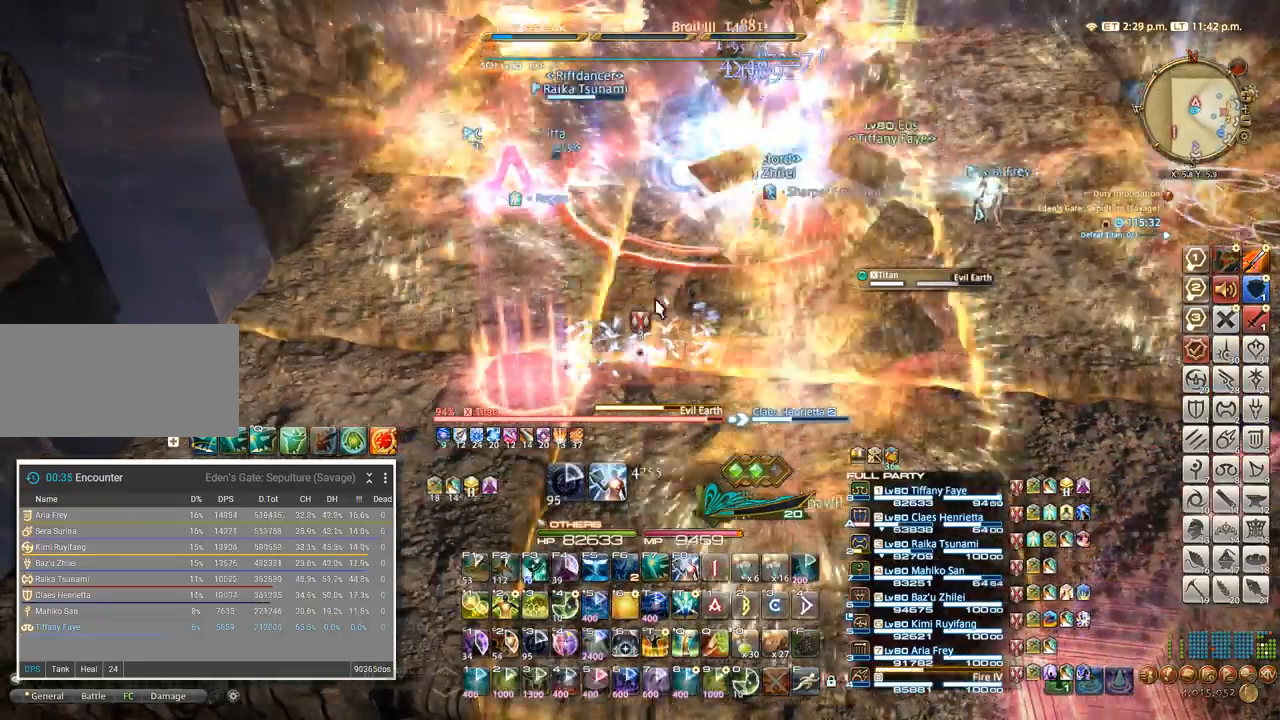
{"keys": [], "events": [[433, "a", "down"], [483, "a", "up"]]}
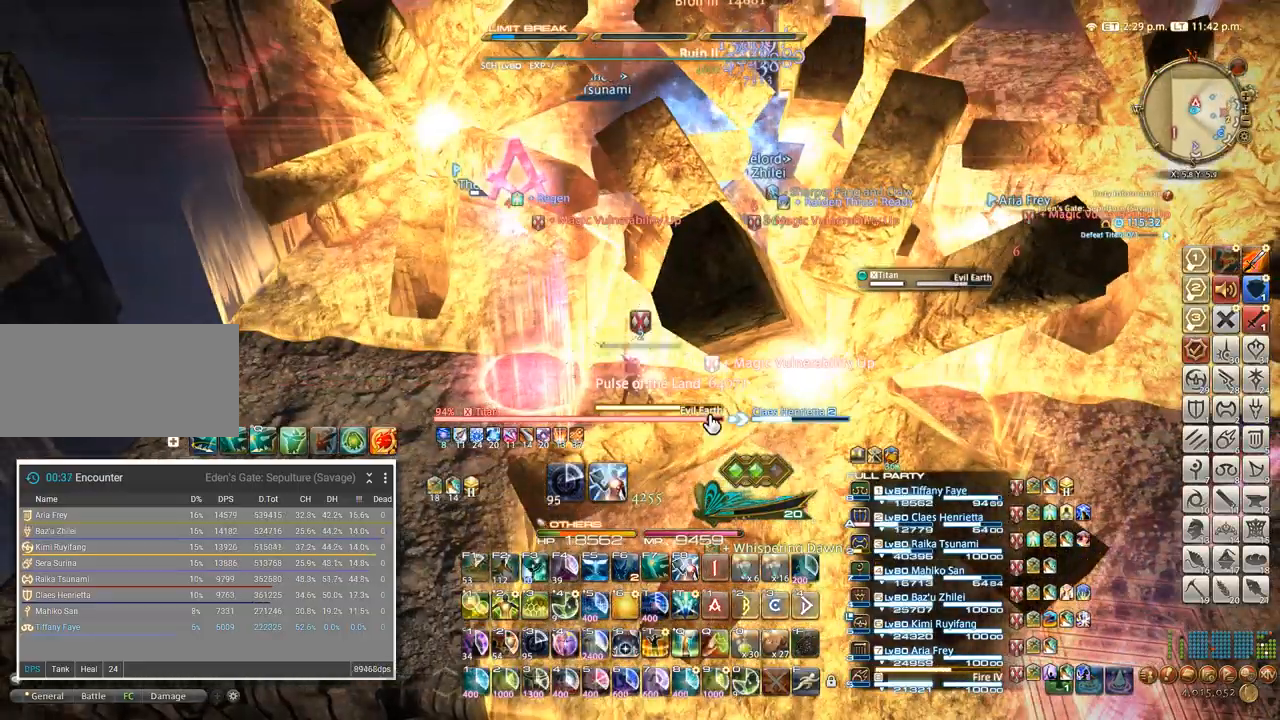
{"keys": ["a"], "events": [[417, "a", "down"], [417, "w", "down"], [483, "w", "up"]]}
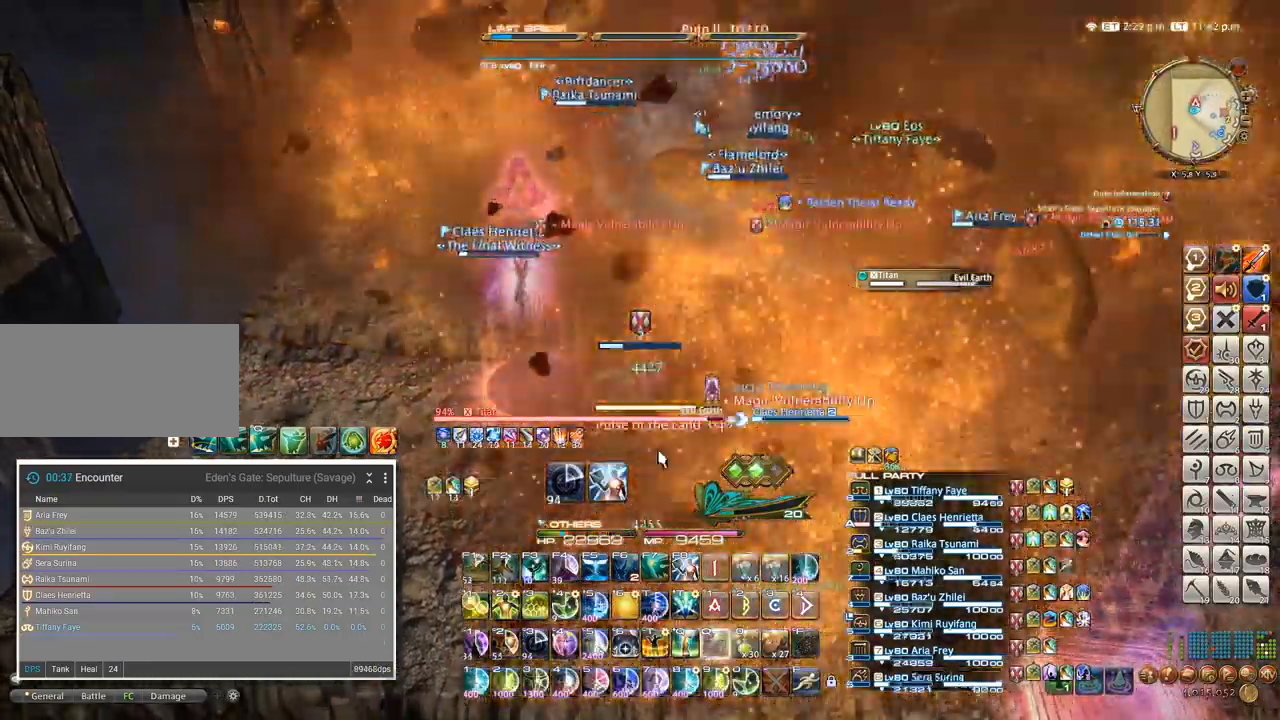
{"keys": [], "events": [[467, "a", "up"]]}
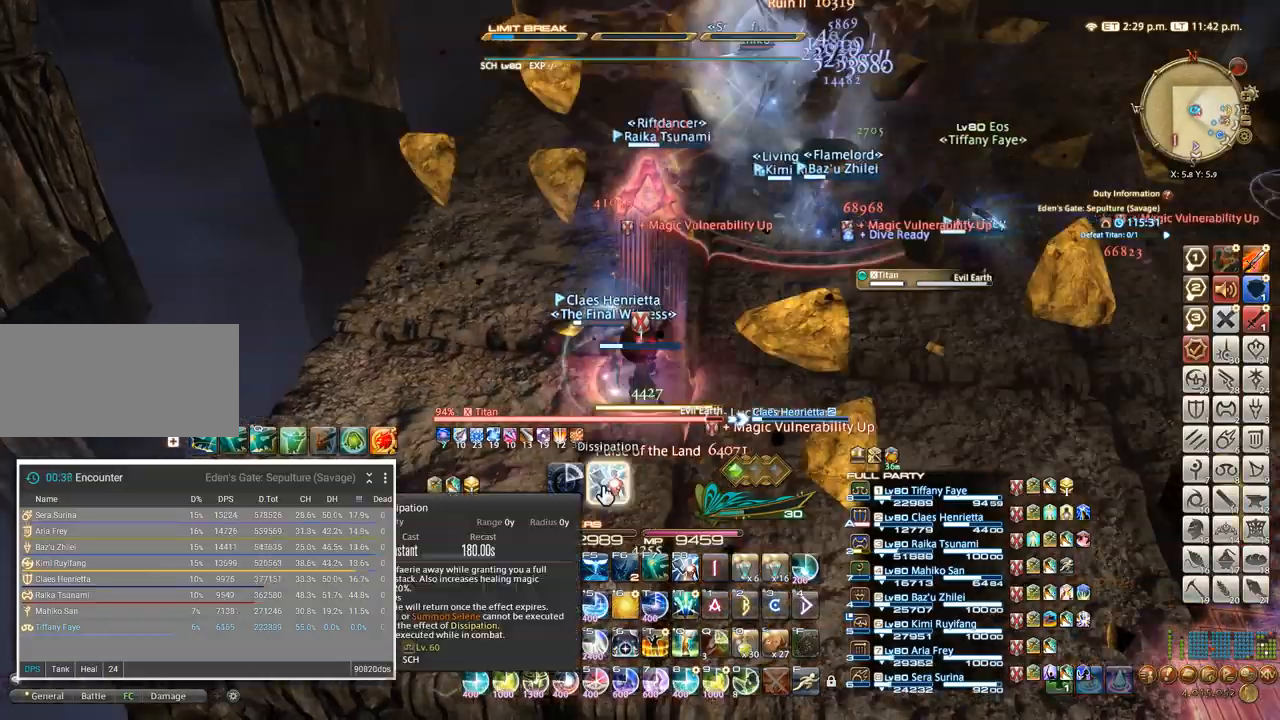
{"keys": ["3", "shift_l"], "events": [[100, "w", "down"], [200, "w", "up"], [417, "shift_l", "down"], [467, "3", "down"]]}
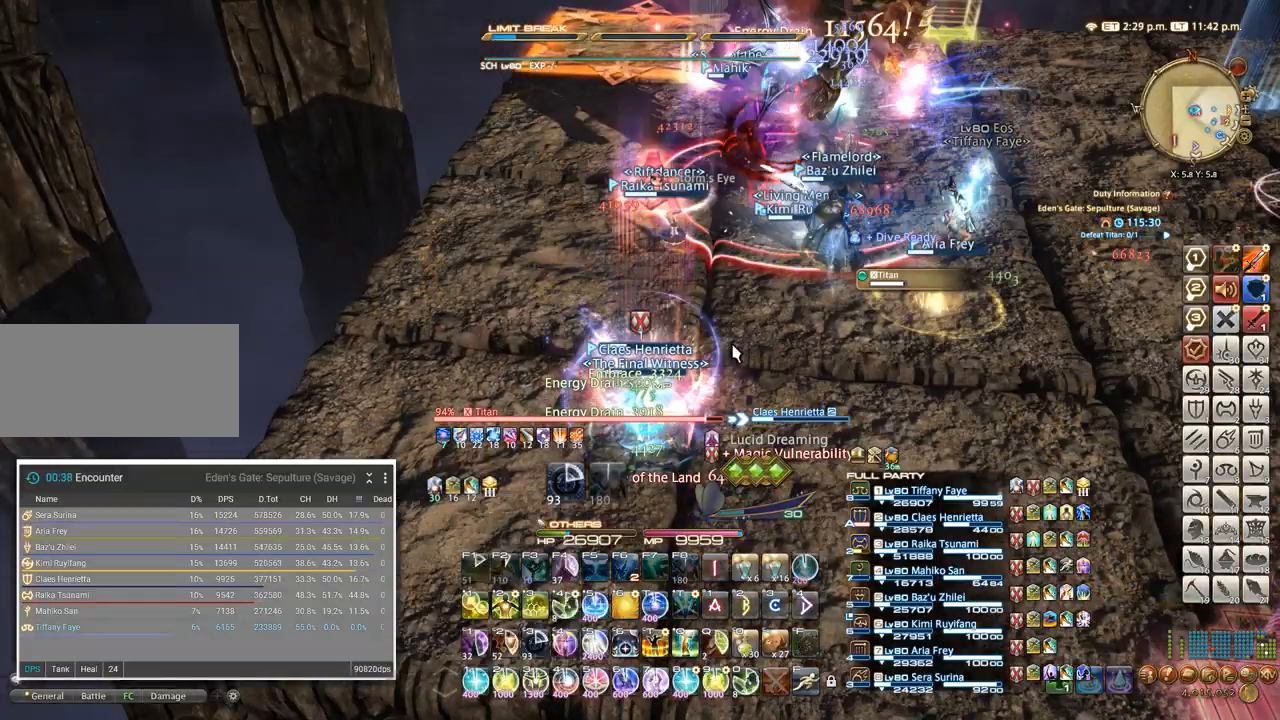
{"keys": [], "events": [[50, "shift_l", "up"], [67, "3", "up"]]}
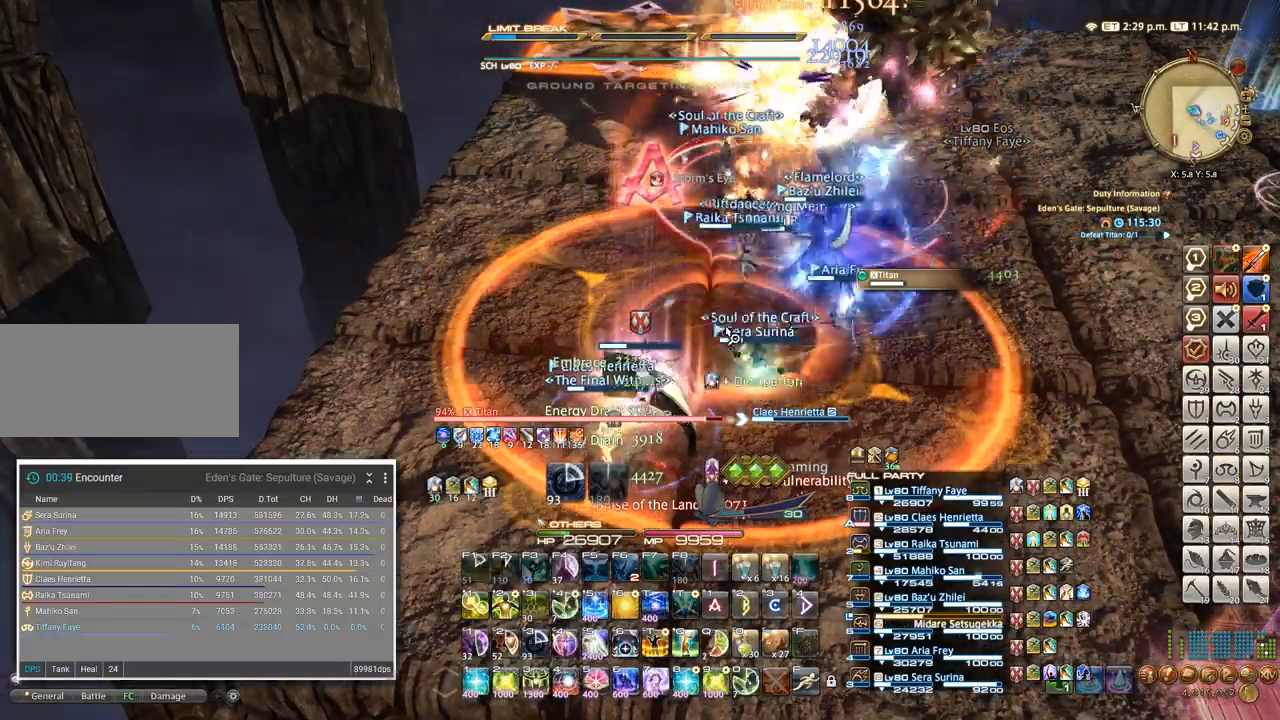
{"keys": [], "events": []}
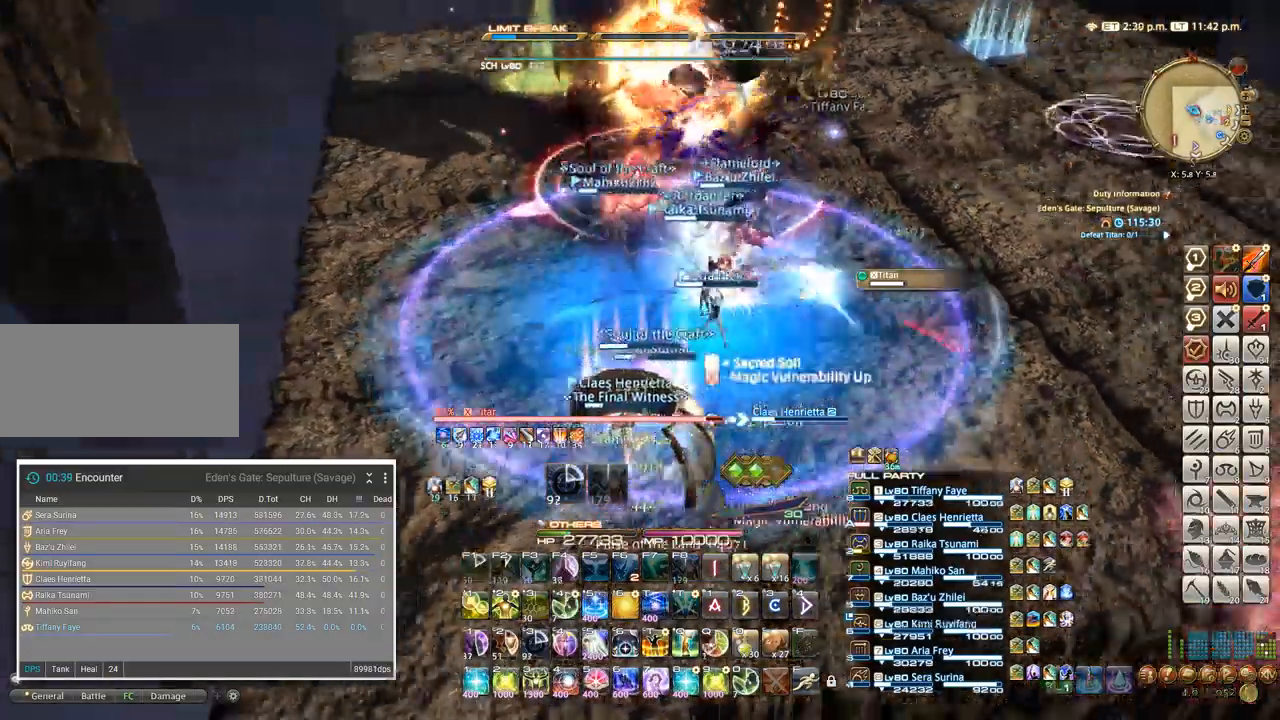
{"keys": [], "events": []}
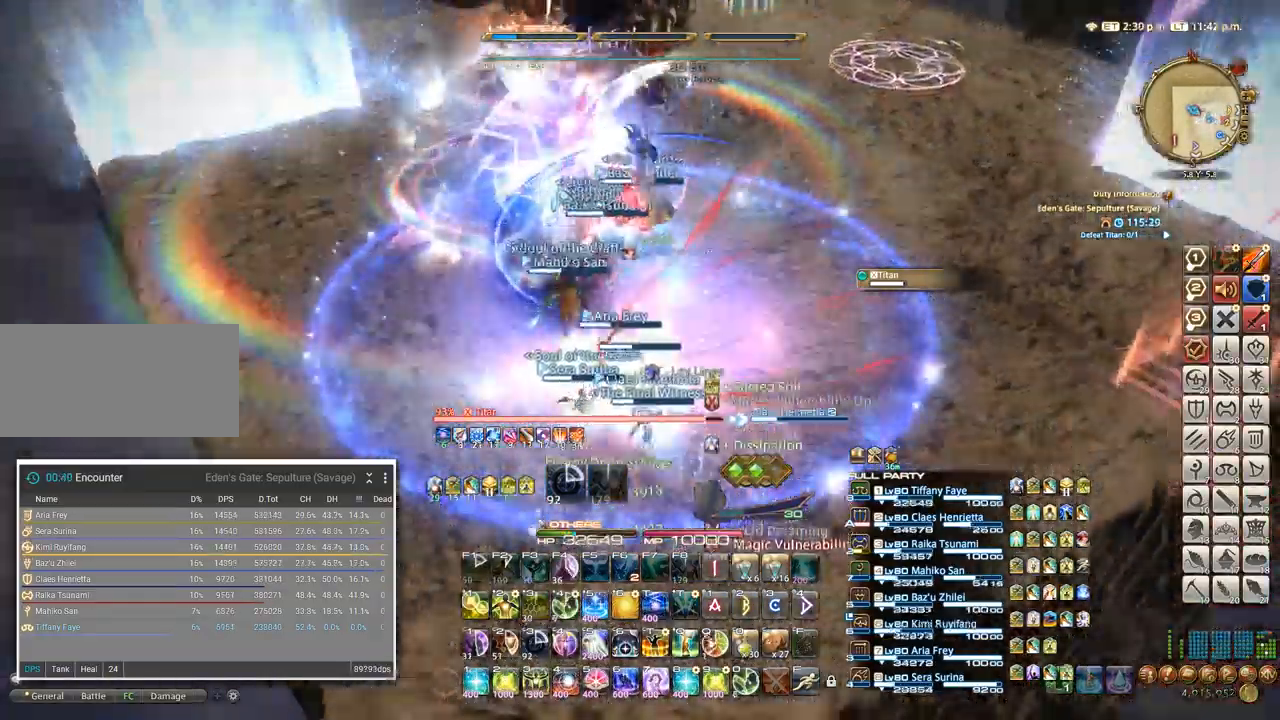
{"keys": ["4"], "events": [[133, "4", "down"], [283, "4", "up"], [383, "4", "down"], [417, "4", "up"], [500, "4", "down"]]}
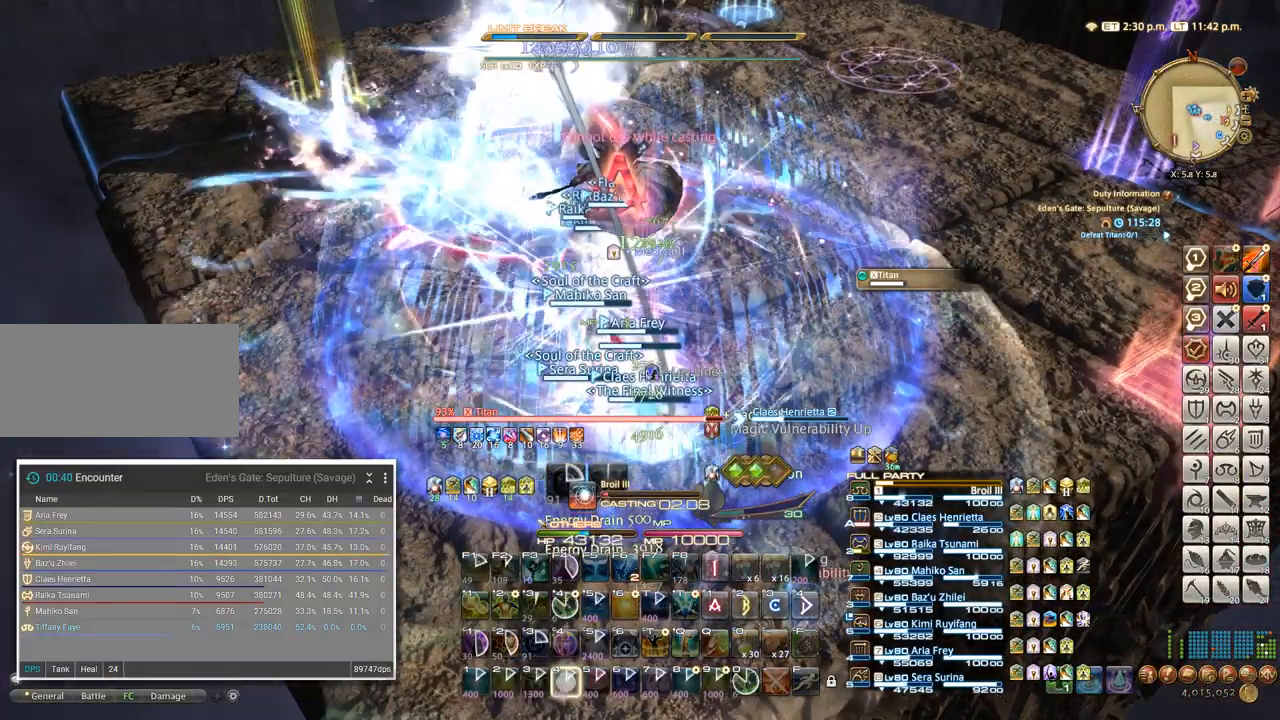
{"keys": [], "events": [[67, "4", "up"], [267, "4", "down"], [400, "4", "up"]]}
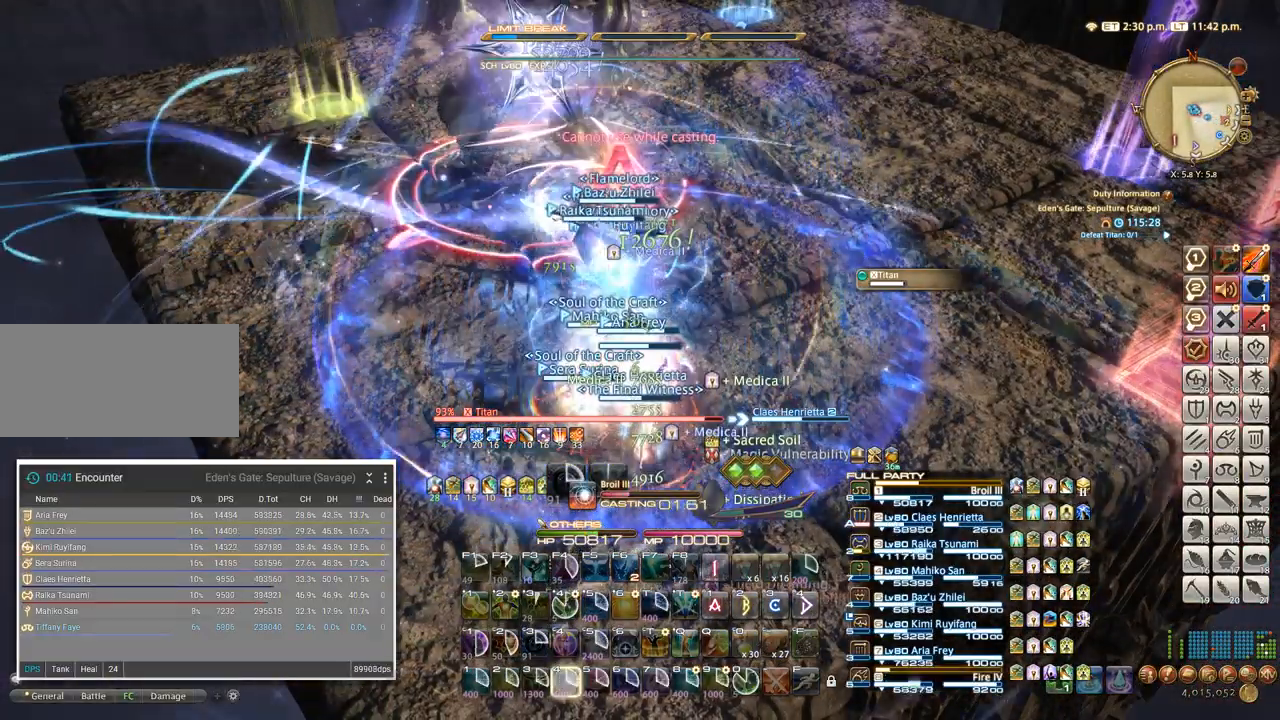
{"keys": [], "events": []}
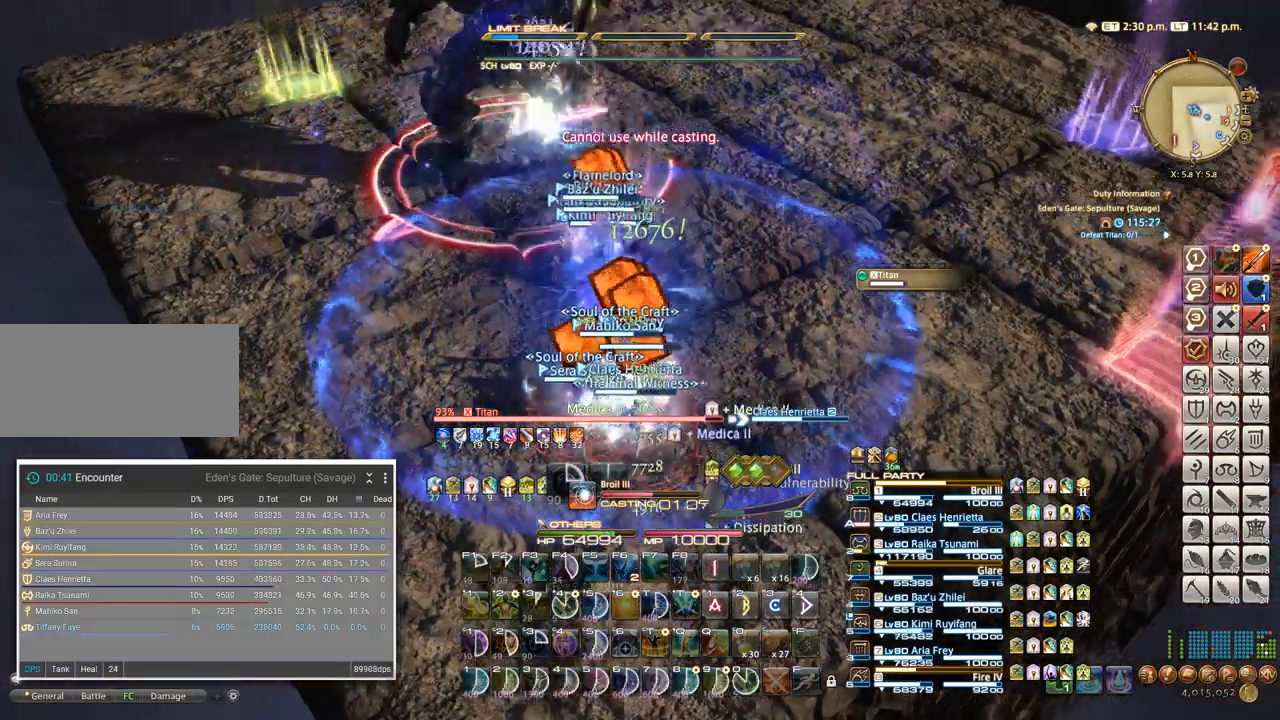
{"keys": [], "events": []}
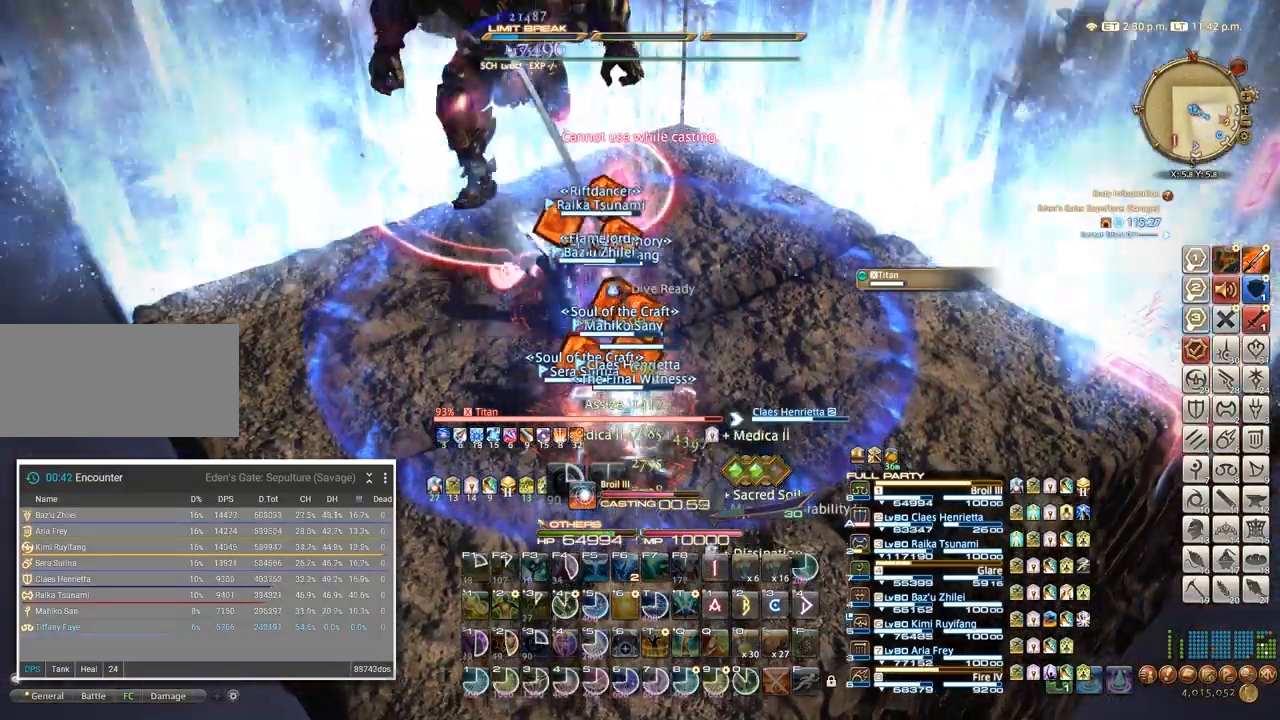
{"keys": [], "events": []}
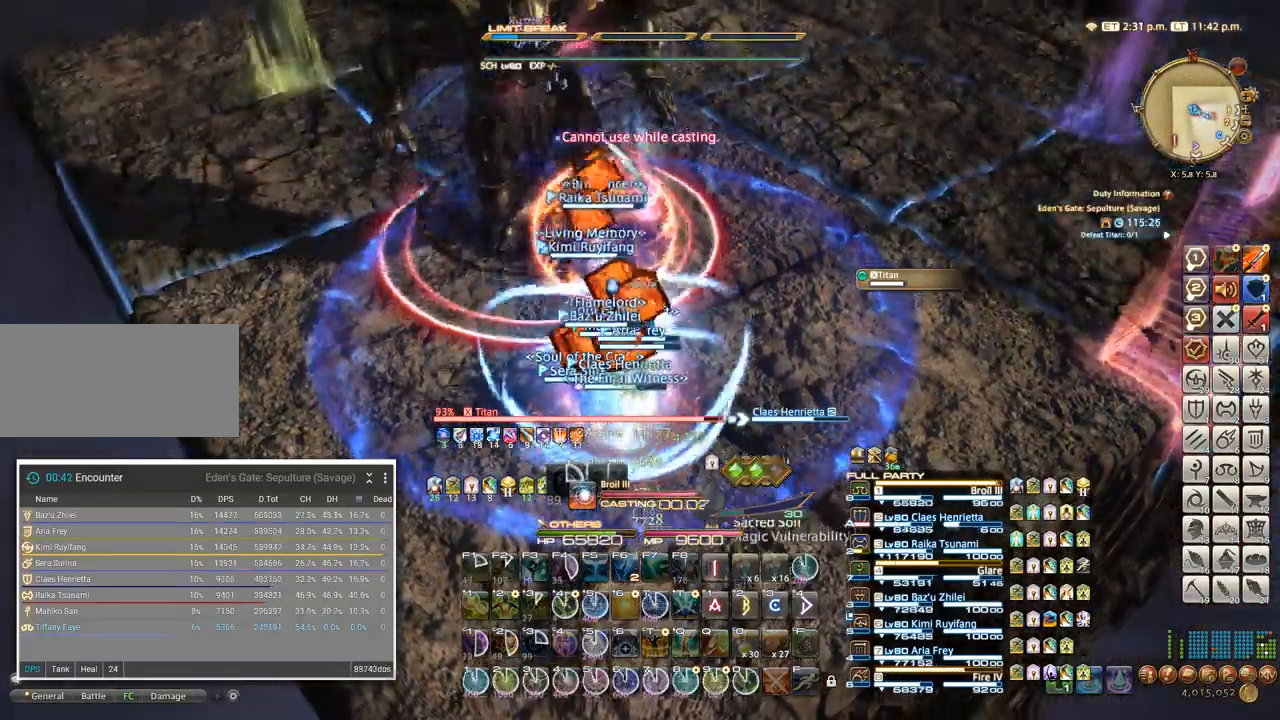
{"keys": ["5"], "events": [[417, "5", "down"]]}
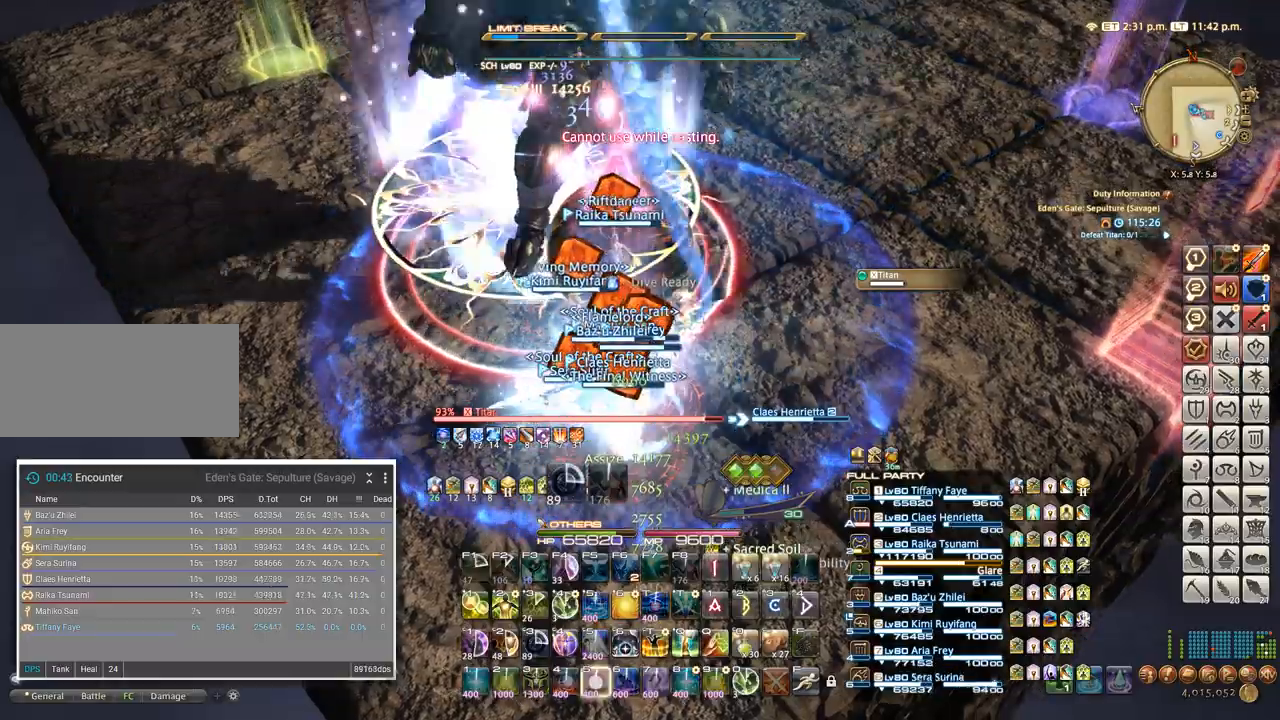
{"keys": [], "events": [[17, "5", "up"]]}
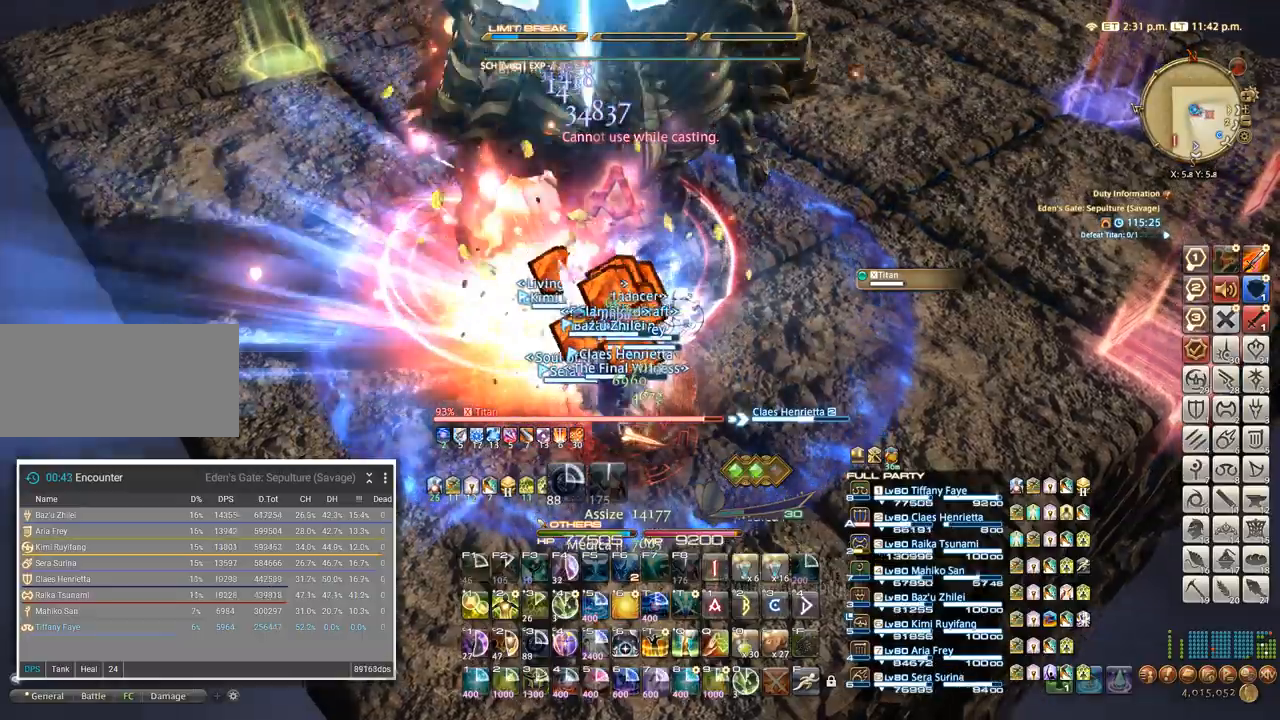
{"keys": ["w"]}
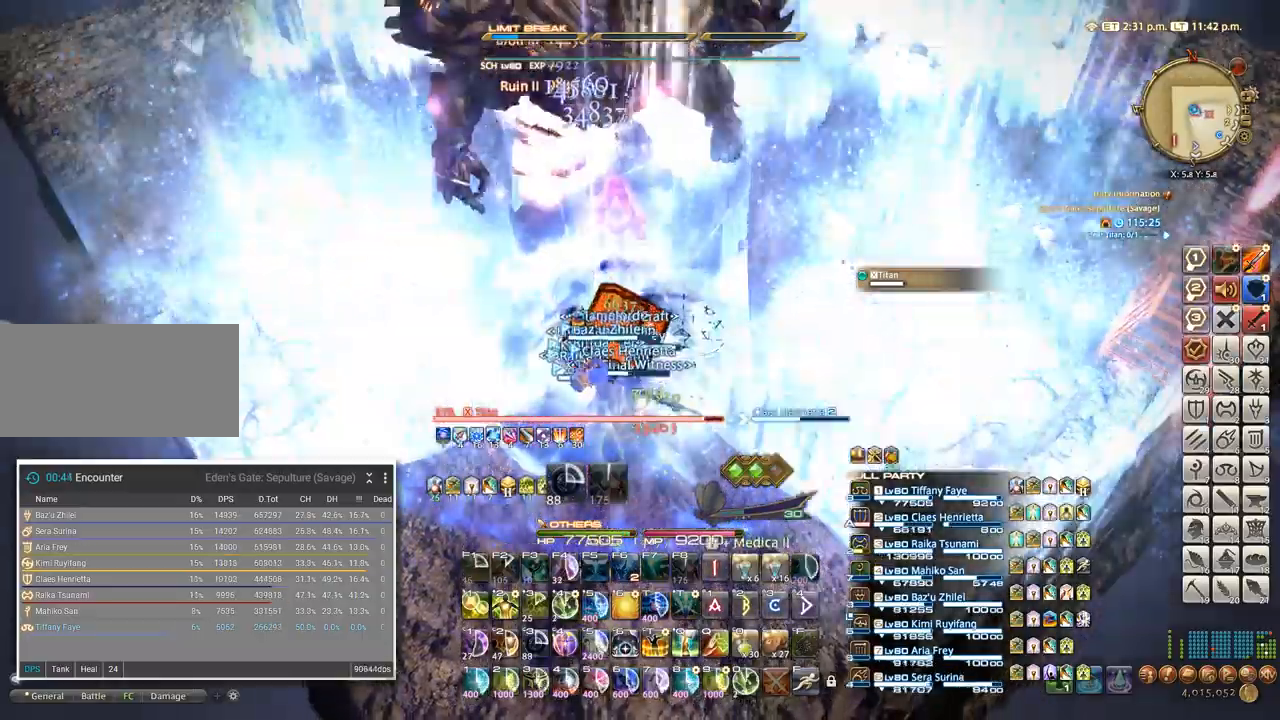
{"keys": ["w"]}
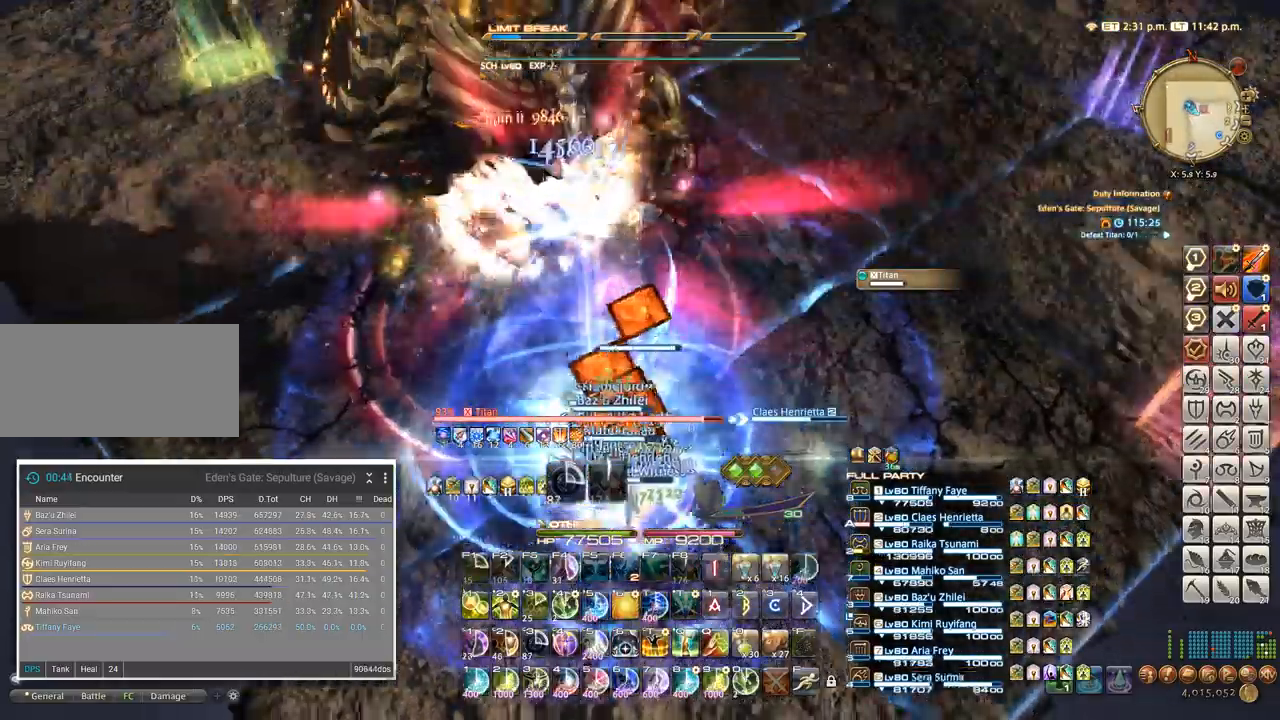
{"keys": [], "events": [[483, "w", "up"]]}
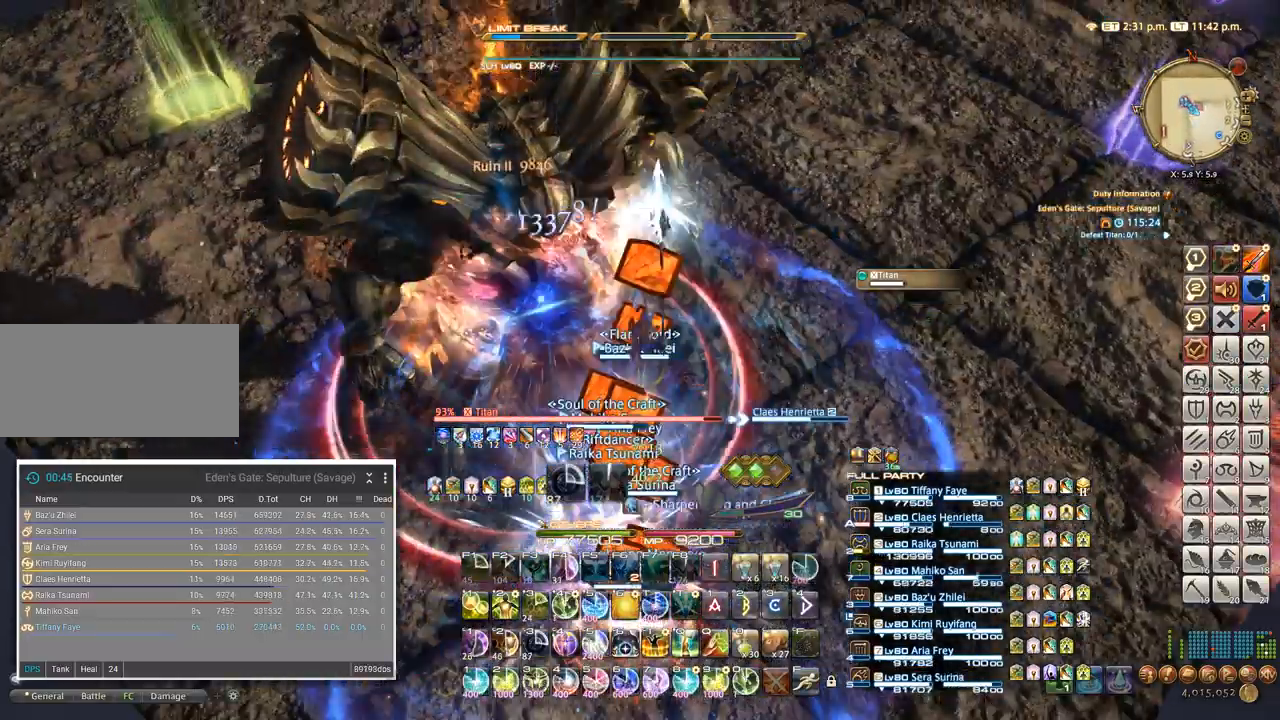
{"keys": [], "events": [[17, "4", "down"], [117, "4", "up"]]}